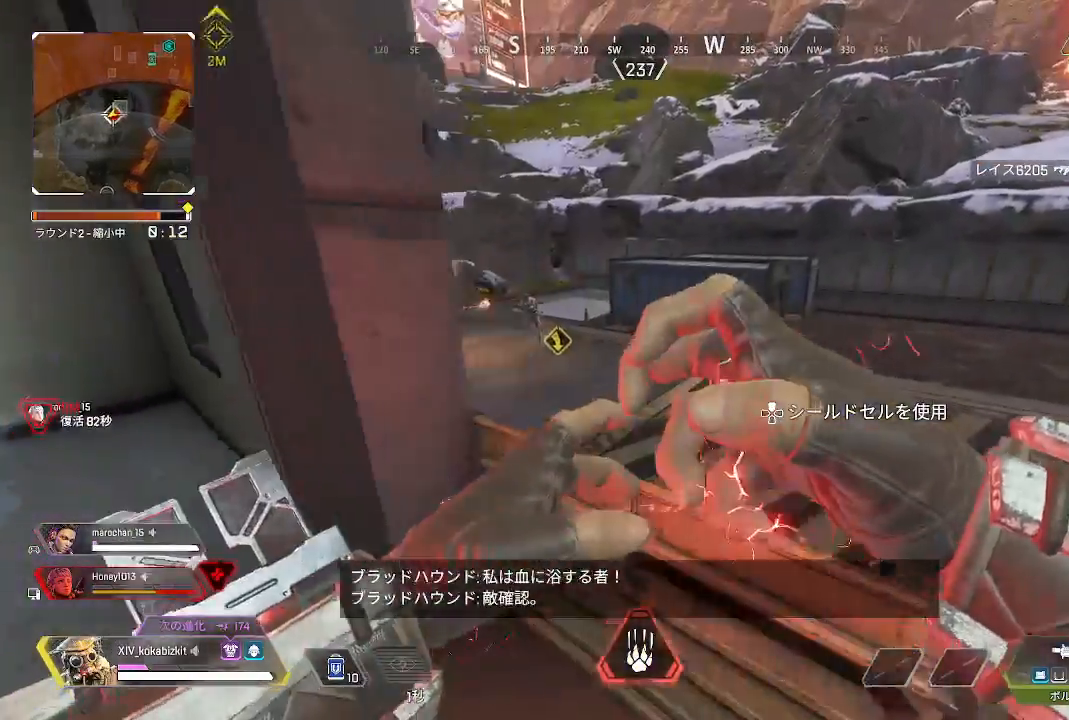
Gameplay with a controller (PlayStation layout); each line is a JSON object with the inputs held at the frame after it (dt_ms = milliseconds from this image to that frame). "events" lists button and stick changes between this image and that frame as [ms after this image, input, new state], when the widget could be followed in between.
{"dt_ms": 500, "buttons": [], "left_stick": "up-right", "right_stick": "center", "events": [[50, "R3", "down"], [183, "R3", "up"], [200, "right_stick", "left"], [400, "right_stick", "center"]]}
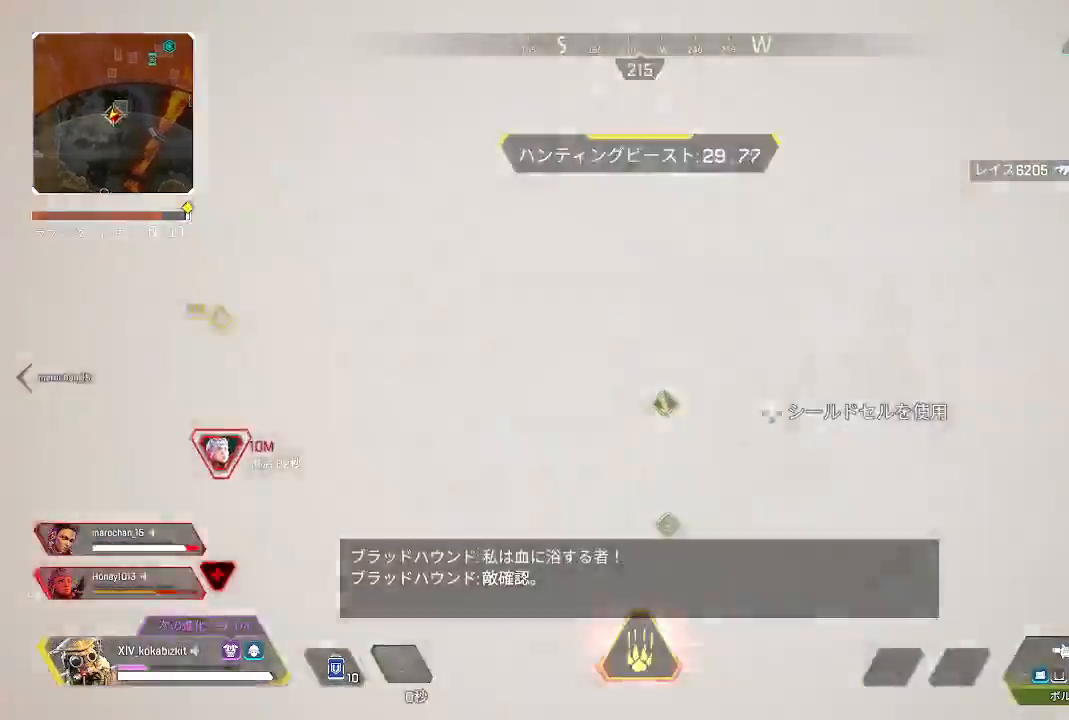
{"dt_ms": 500, "buttons": [], "left_stick": "up", "right_stick": "up-left", "events": [[17, "TRIANGLE", "down"], [33, "left_stick", "up"], [117, "TRIANGLE", "up"], [317, "right_stick", "up-left"]]}
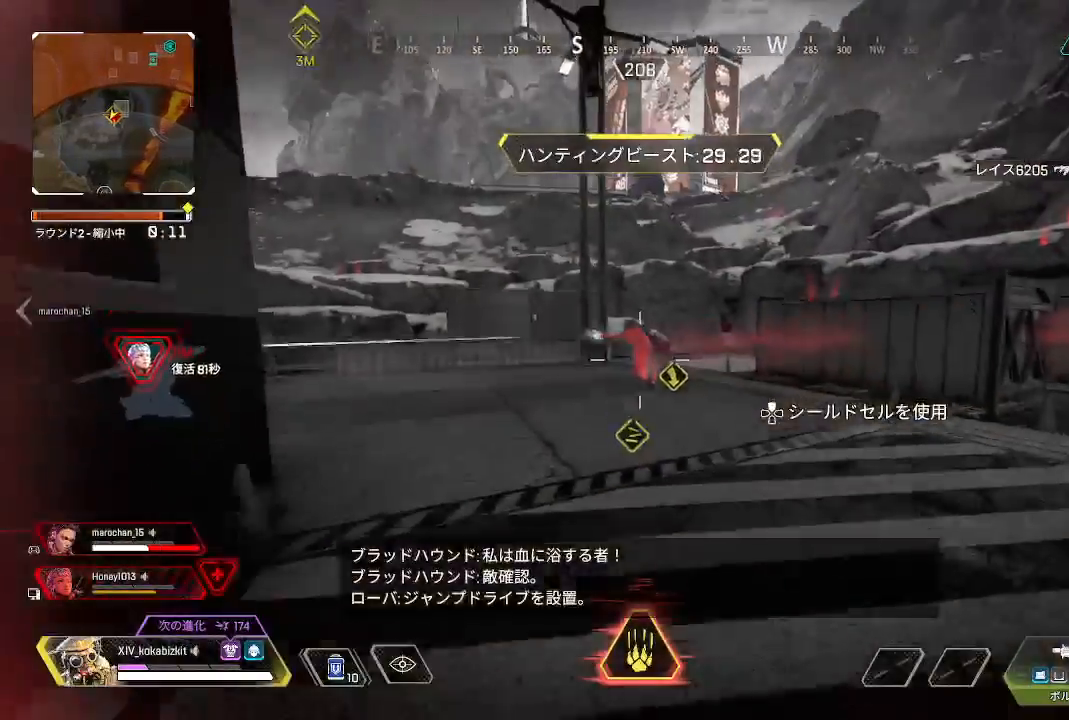
{"dt_ms": 500, "buttons": ["L1"], "left_stick": "down", "right_stick": "center"}
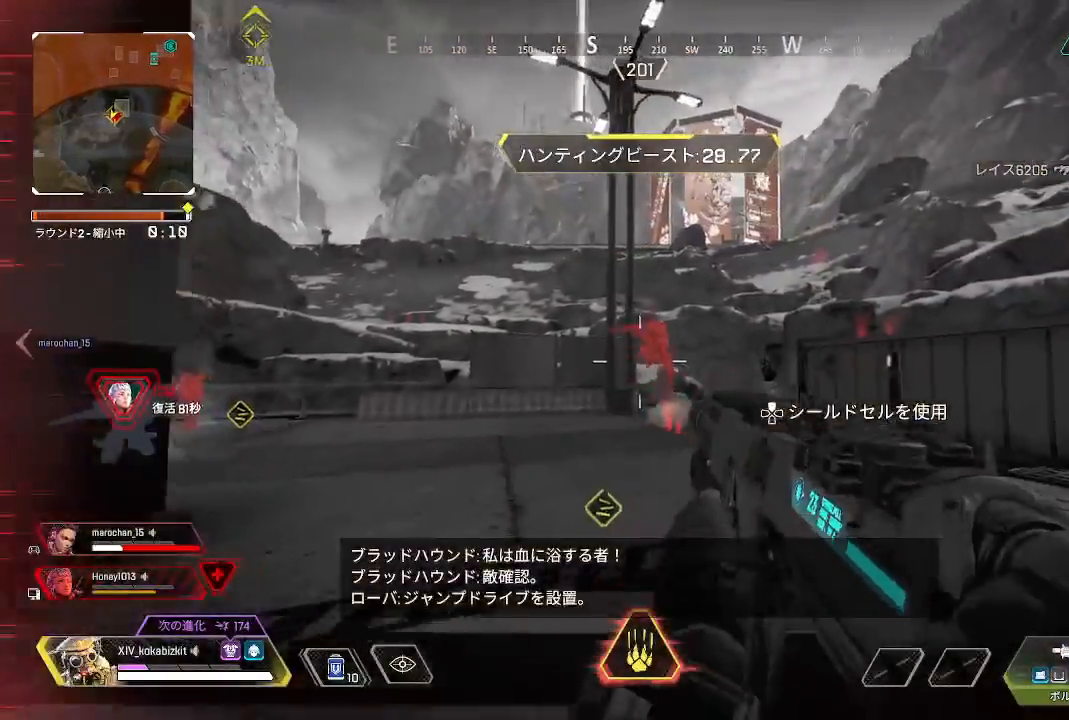
{"dt_ms": 500, "buttons": ["L2", "R1"], "left_stick": "down-right", "right_stick": "down-left", "events": [[67, "L1", "up"], [67, "left_stick", "up"], [133, "L2", "down"], [183, "right_stick", "up-left"], [283, "left_stick", "center"], [300, "right_stick", "center"], [333, "left_stick", "right"], [350, "R1", "down"], [350, "right_stick", "down"], [417, "left_stick", "down-right"], [417, "right_stick", "down-left"]]}
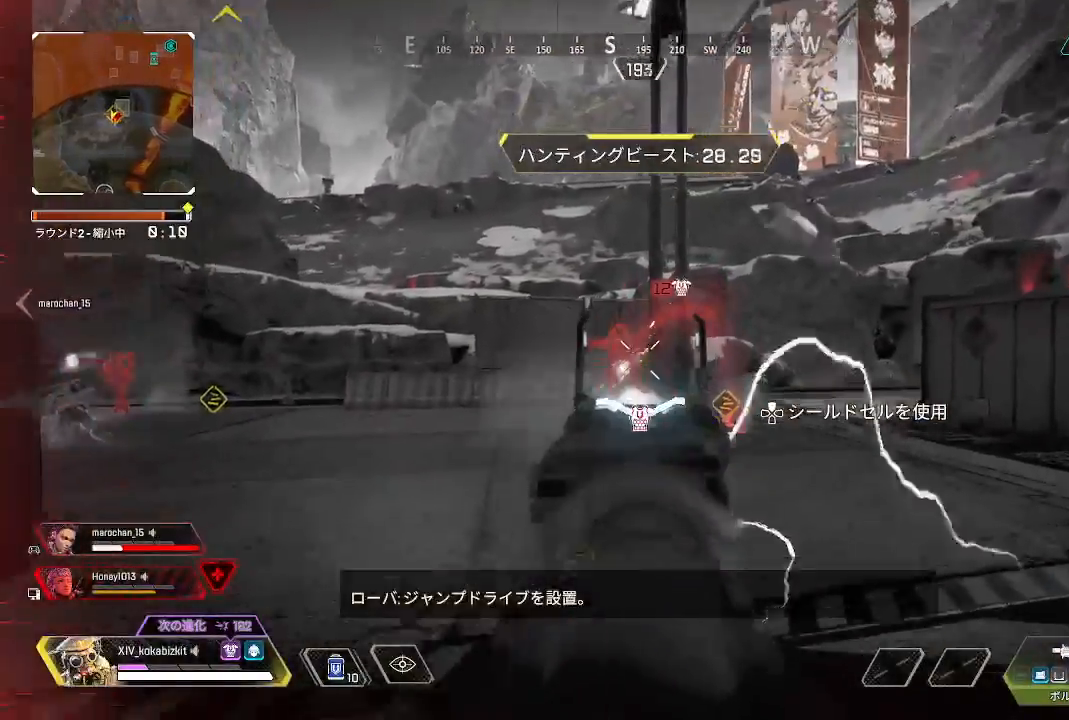
{"dt_ms": 500, "buttons": ["L2", "R1"], "left_stick": "down-right", "right_stick": "down-left", "events": [[17, "left_stick", "center"], [117, "left_stick", "down-right"]]}
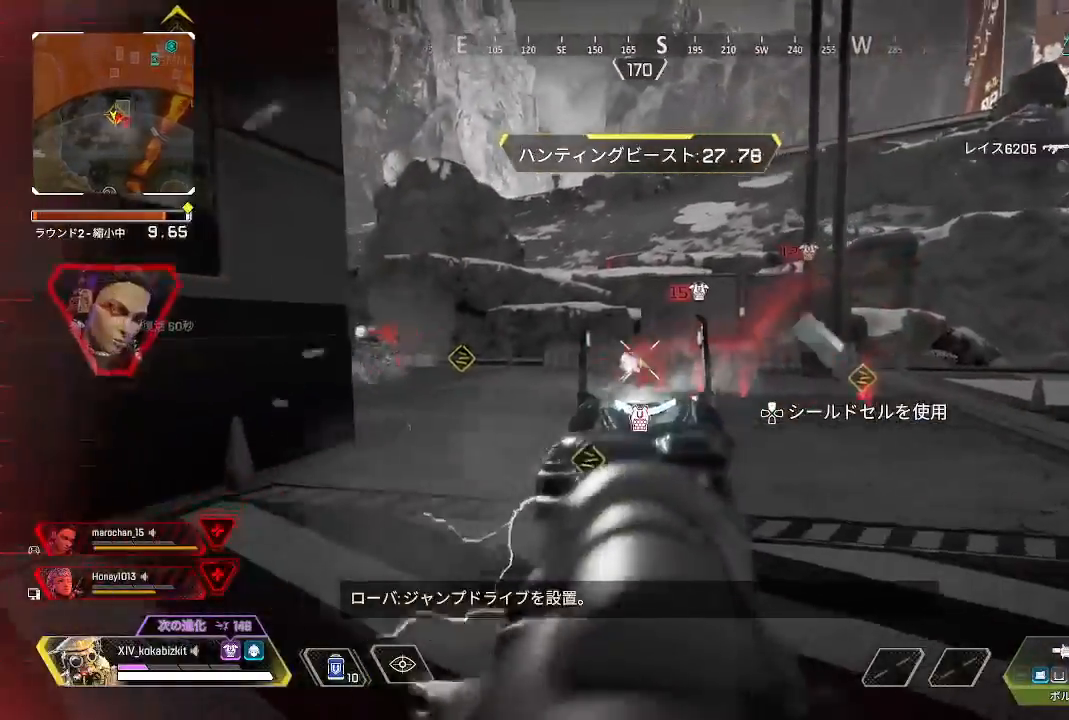
{"dt_ms": 500, "buttons": ["L2", "R1"], "left_stick": "right", "right_stick": "down-left", "events": [[83, "left_stick", "right"], [117, "right_stick", "center"], [200, "right_stick", "left"], [250, "right_stick", "up-left"], [350, "left_stick", "center"], [433, "left_stick", "right"], [500, "right_stick", "down-left"]]}
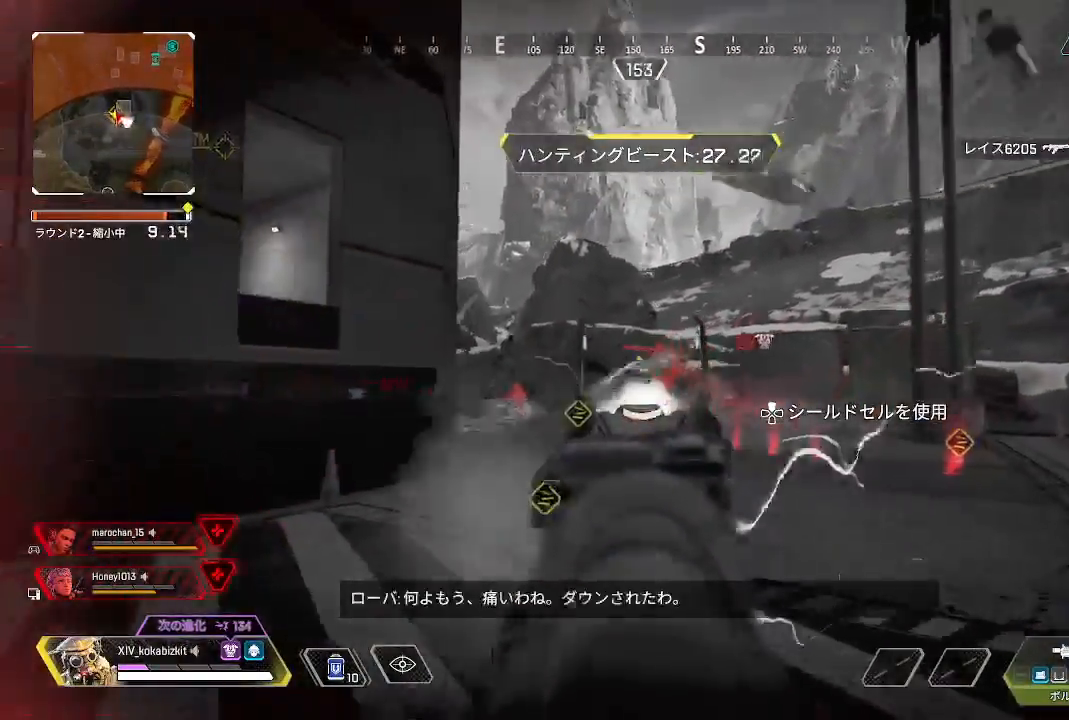
{"dt_ms": 500, "buttons": ["L2", "R1"], "left_stick": "up-left", "right_stick": "right", "events": [[33, "right_stick", "down"], [67, "left_stick", "down-right"], [267, "left_stick", "up-left"], [283, "right_stick", "center"], [400, "right_stick", "left"], [500, "right_stick", "right"]]}
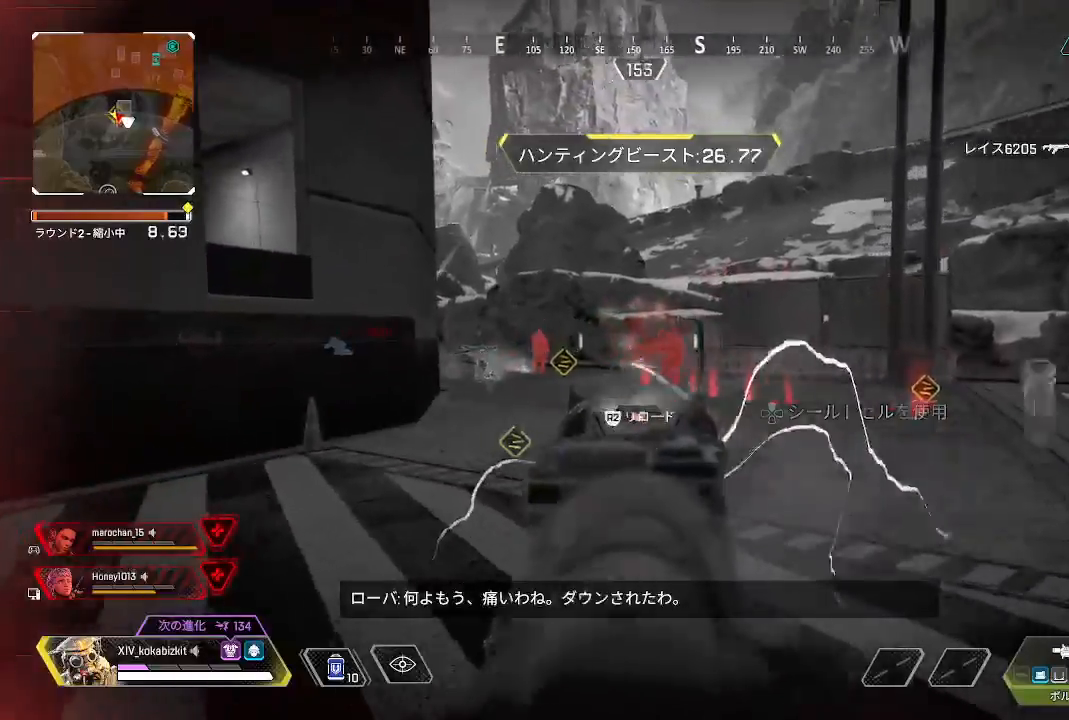
{"dt_ms": 500, "buttons": ["R2"], "left_stick": "up", "right_stick": "left", "events": [[167, "L2", "up"], [250, "right_stick", "left"], [367, "R1", "up"], [450, "R2", "down"], [483, "left_stick", "up"]]}
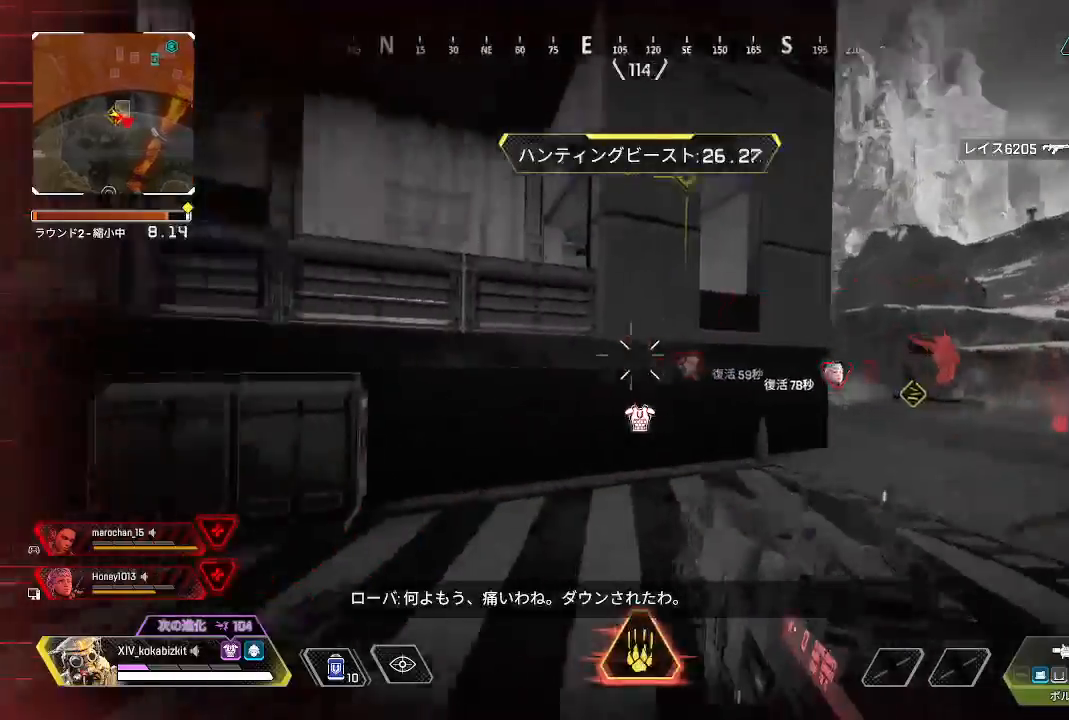
{"dt_ms": 500, "buttons": [], "left_stick": "up", "right_stick": "down-left", "events": [[17, "R2", "up"], [50, "right_stick", "up-right"], [183, "right_stick", "center"], [317, "right_stick", "down-left"]]}
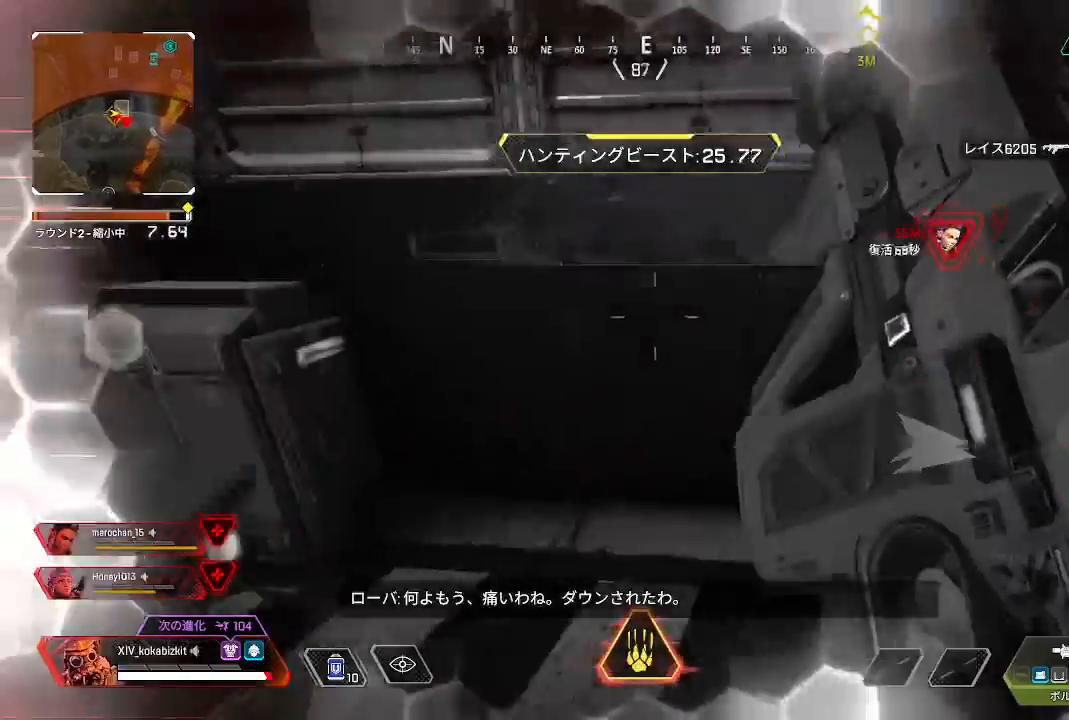
{"dt_ms": 500, "buttons": [], "left_stick": "up", "right_stick": "right", "events": [[33, "R3", "down"], [167, "R3", "up"], [167, "right_stick", "right"], [317, "right_stick", "center"], [467, "right_stick", "right"]]}
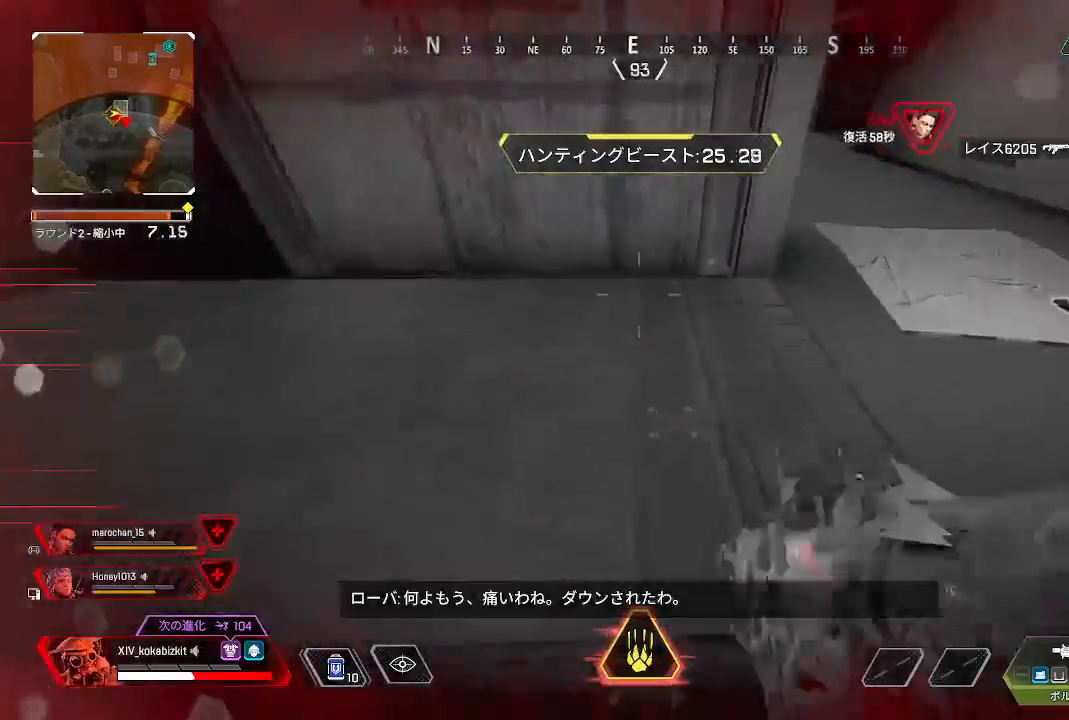
{"dt_ms": 500, "buttons": [], "left_stick": "up", "right_stick": "center", "events": [[83, "right_stick", "center"], [150, "right_stick", "right"], [450, "right_stick", "center"]]}
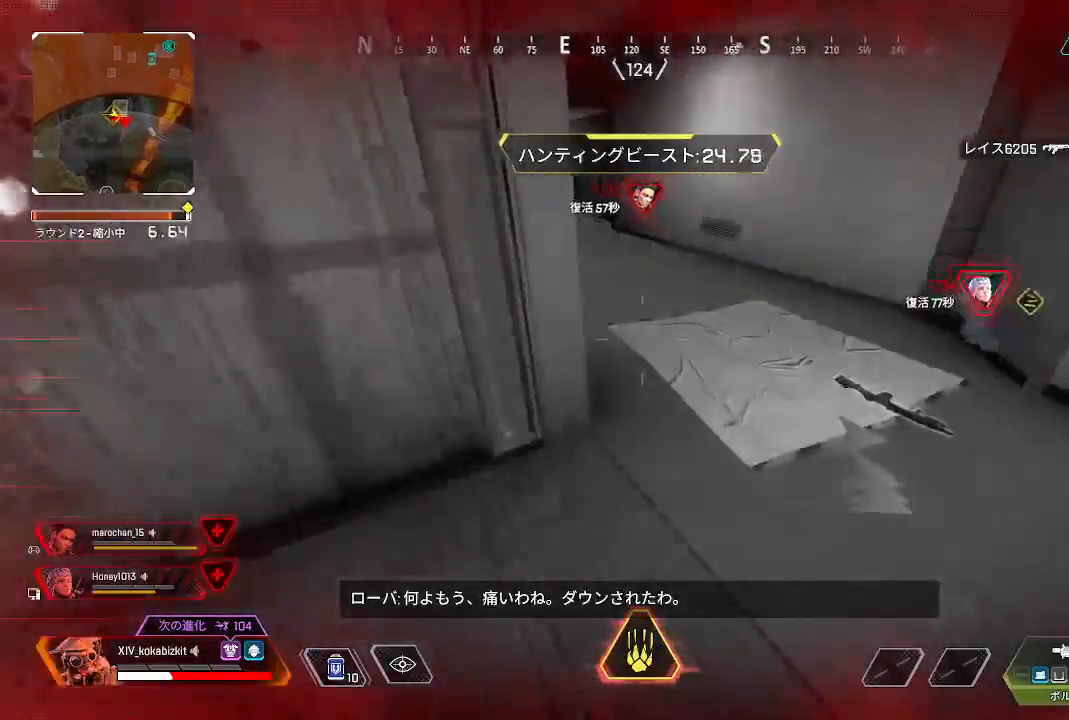
{"dt_ms": 500, "buttons": [], "left_stick": "up", "right_stick": "left", "events": [[183, "R2", "down"], [200, "right_stick", "up-right"], [283, "R2", "up"], [283, "right_stick", "up-left"], [367, "R2", "down"], [367, "right_stick", "up"], [433, "R2", "up"], [433, "right_stick", "center"], [483, "right_stick", "left"]]}
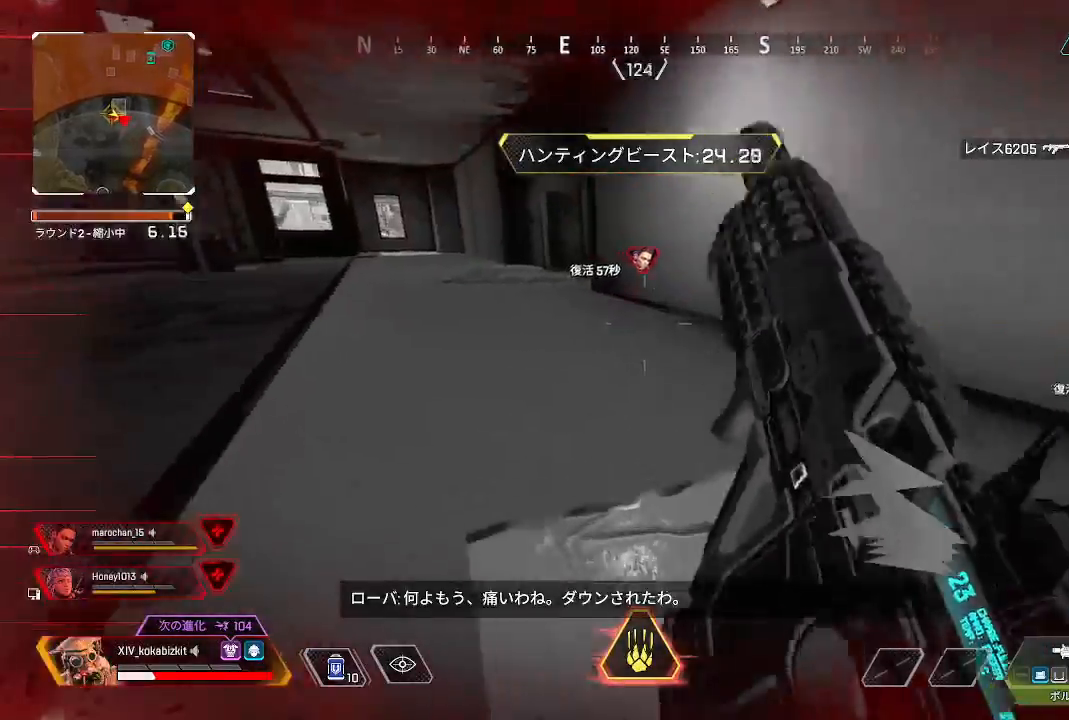
{"dt_ms": 500, "buttons": ["L1"], "left_stick": "up", "right_stick": "right", "events": [[150, "right_stick", "center"], [283, "right_stick", "right"], [467, "L1", "down"]]}
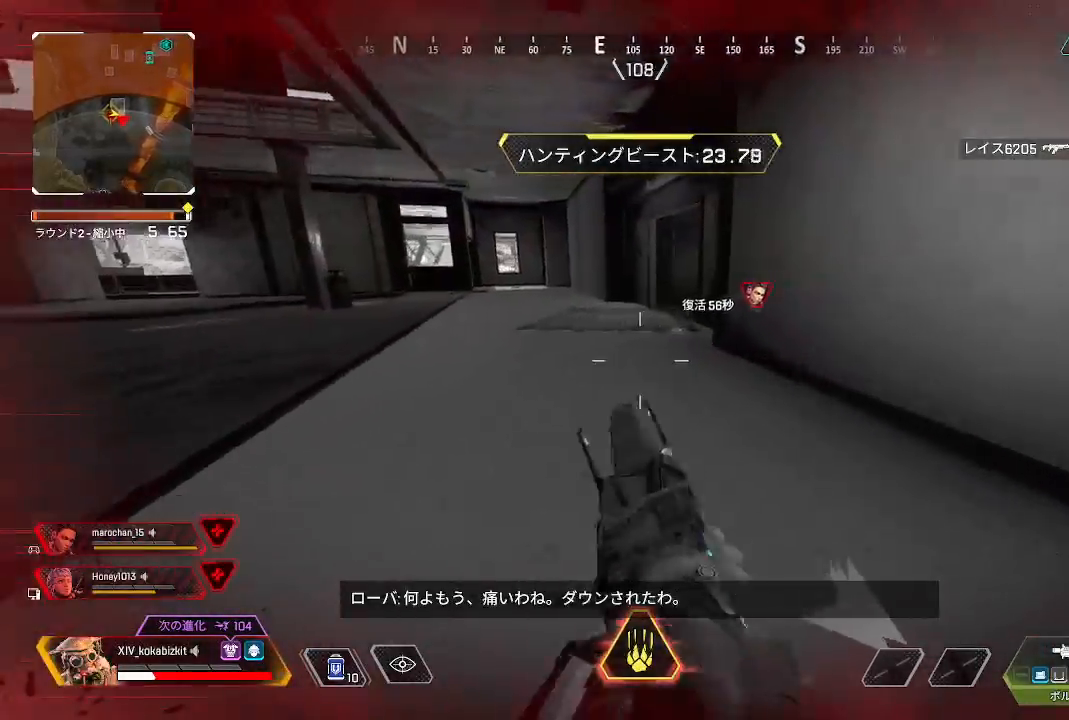
{"dt_ms": 500, "buttons": [], "left_stick": "up", "right_stick": "center", "events": [[83, "right_stick", "up-right"], [200, "right_stick", "center"], [267, "L1", "up"]]}
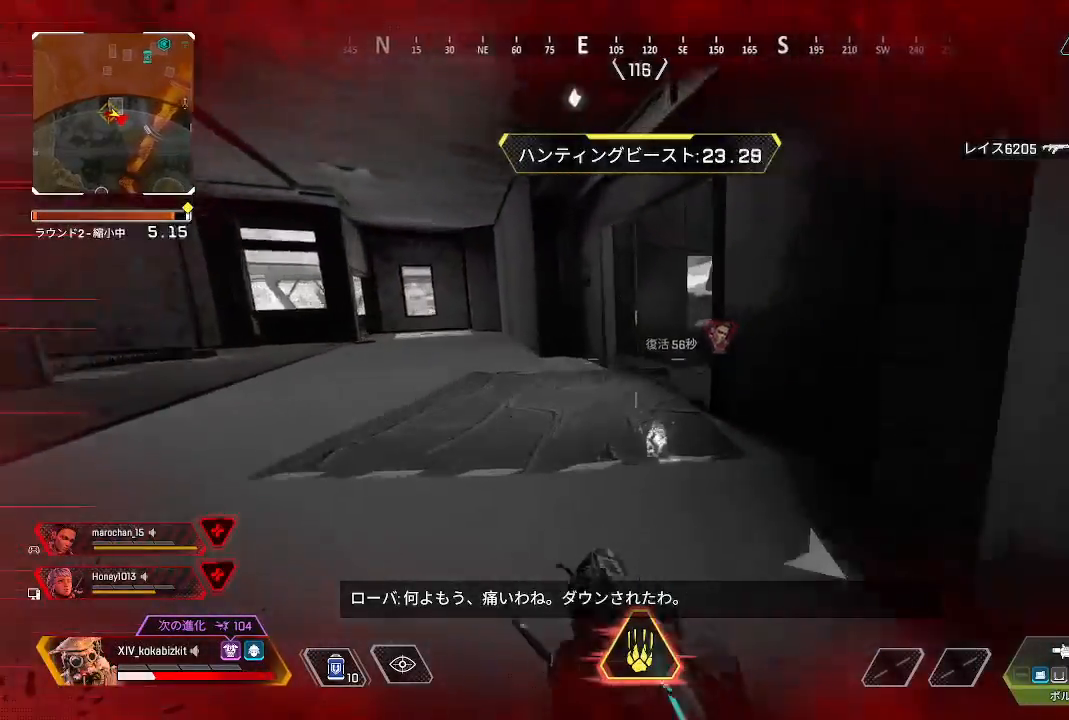
{"dt_ms": 500, "buttons": [], "left_stick": "up", "right_stick": "up-right", "events": [[83, "right_stick", "right"], [483, "right_stick", "up-right"]]}
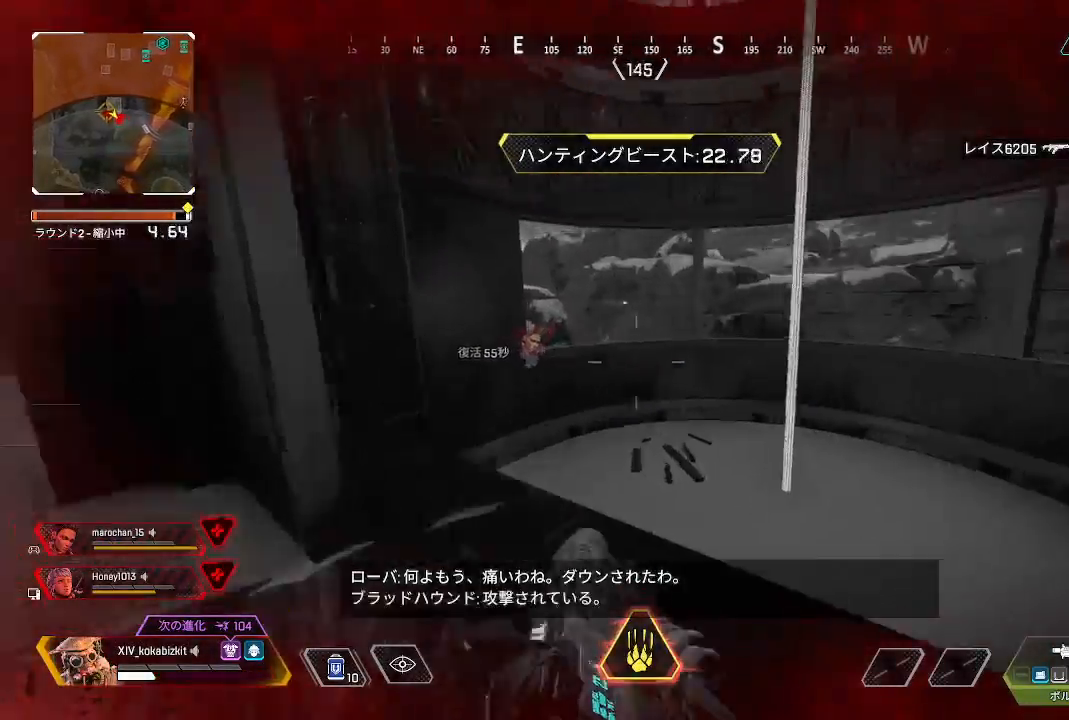
{"dt_ms": 1000, "buttons": [], "left_stick": "center", "right_stick": "down-right"}
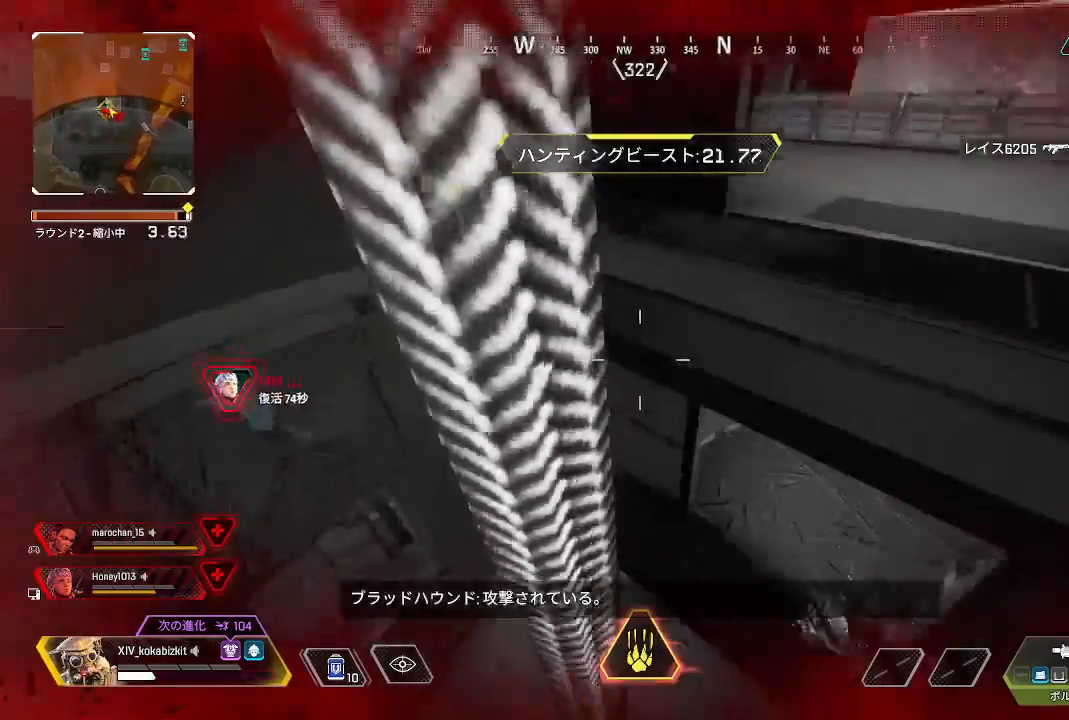
{"dt_ms": 500, "buttons": [], "left_stick": "center", "right_stick": "center", "events": [[250, "right_stick", "up"], [450, "right_stick", "center"]]}
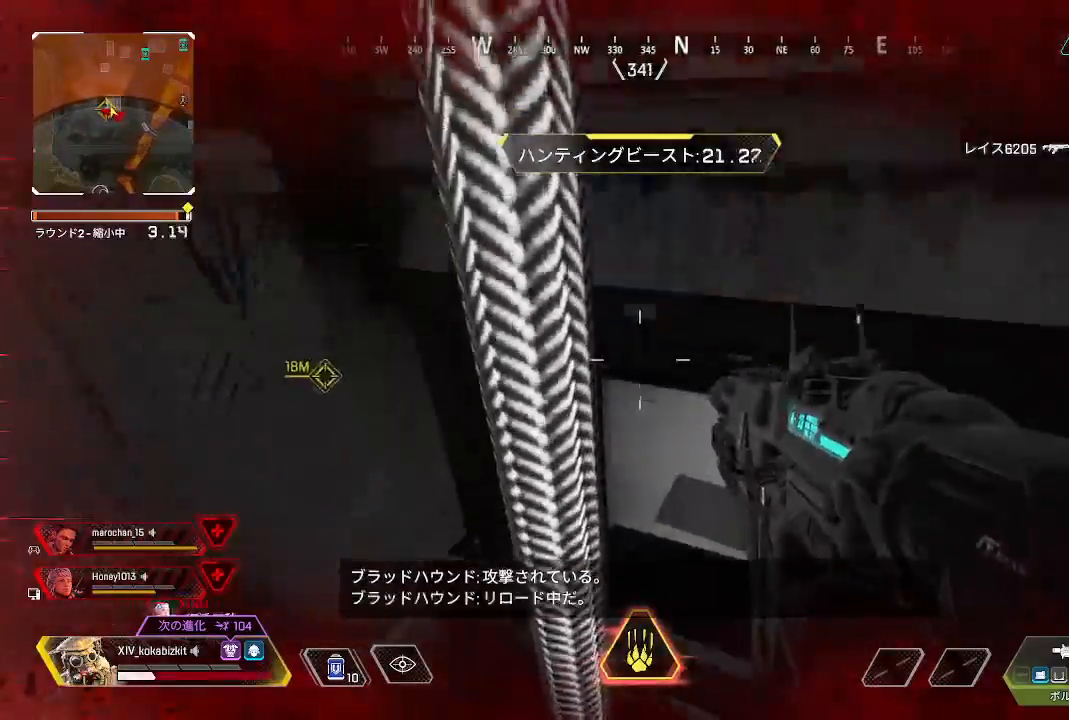
{"dt_ms": 500, "buttons": [], "left_stick": "center", "right_stick": "up-right", "events": [[67, "right_stick", "up-right"], [183, "right_stick", "up"], [283, "right_stick", "center"], [383, "right_stick", "up-right"]]}
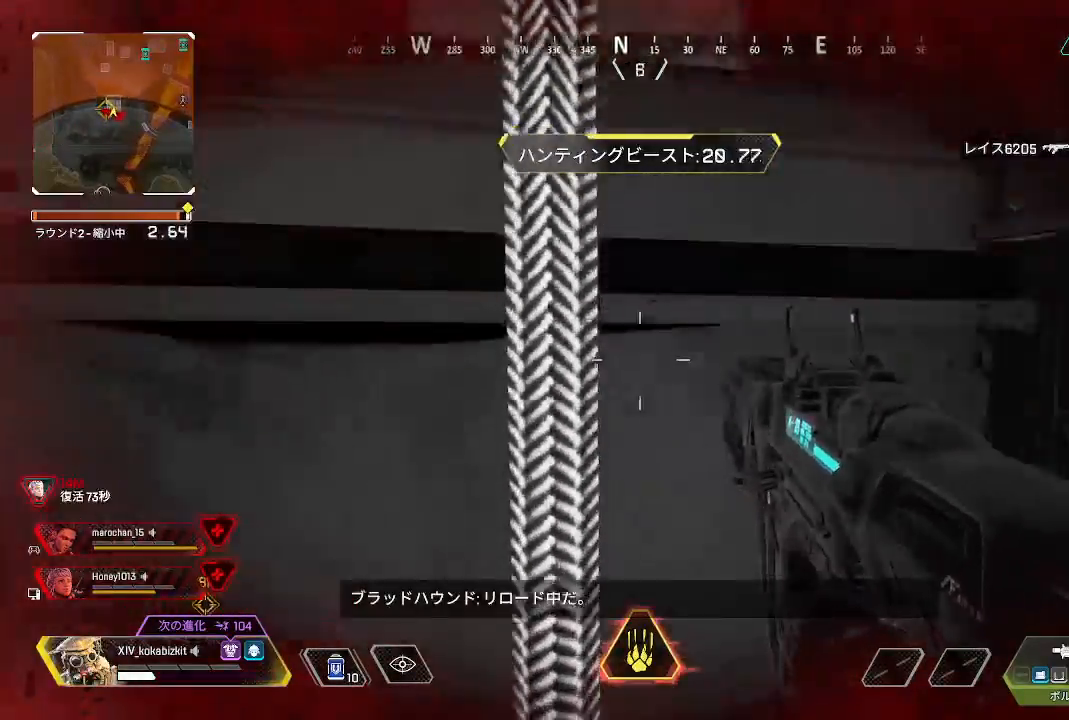
{"dt_ms": 500, "buttons": [], "left_stick": "center", "right_stick": "down", "events": [[67, "right_stick", "center"], [133, "right_stick", "up-left"], [217, "right_stick", "left"], [317, "right_stick", "down"]]}
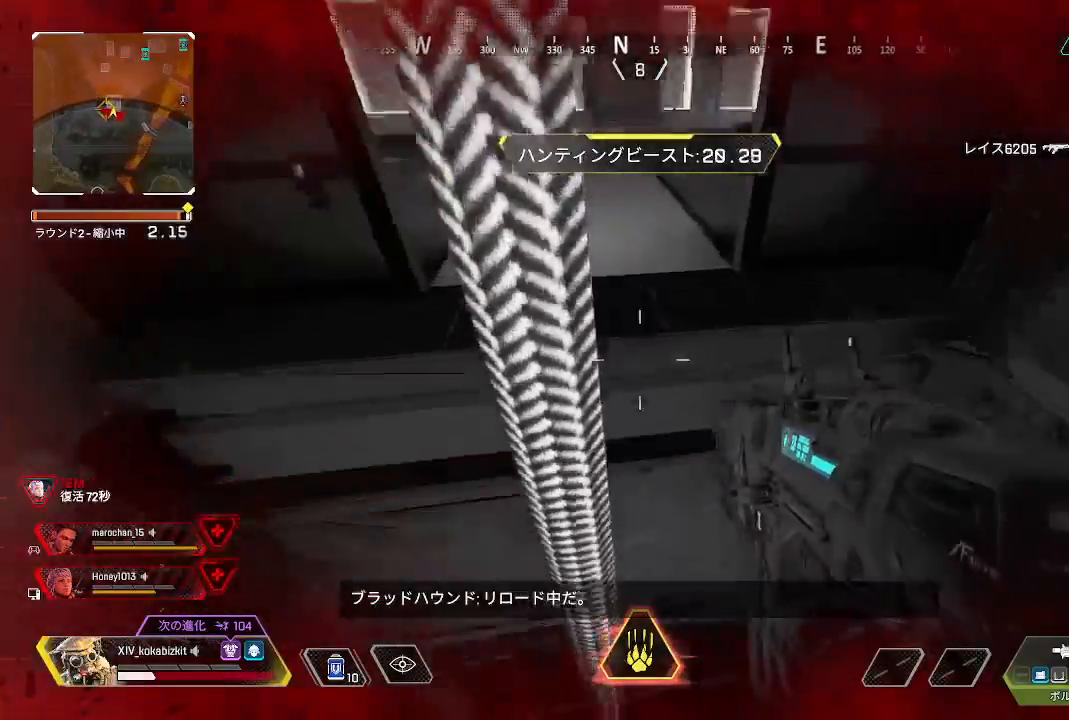
{"dt_ms": 500, "buttons": ["L2"], "left_stick": "center", "right_stick": "down-left", "events": [[167, "right_stick", "down-left"], [250, "L2", "down"]]}
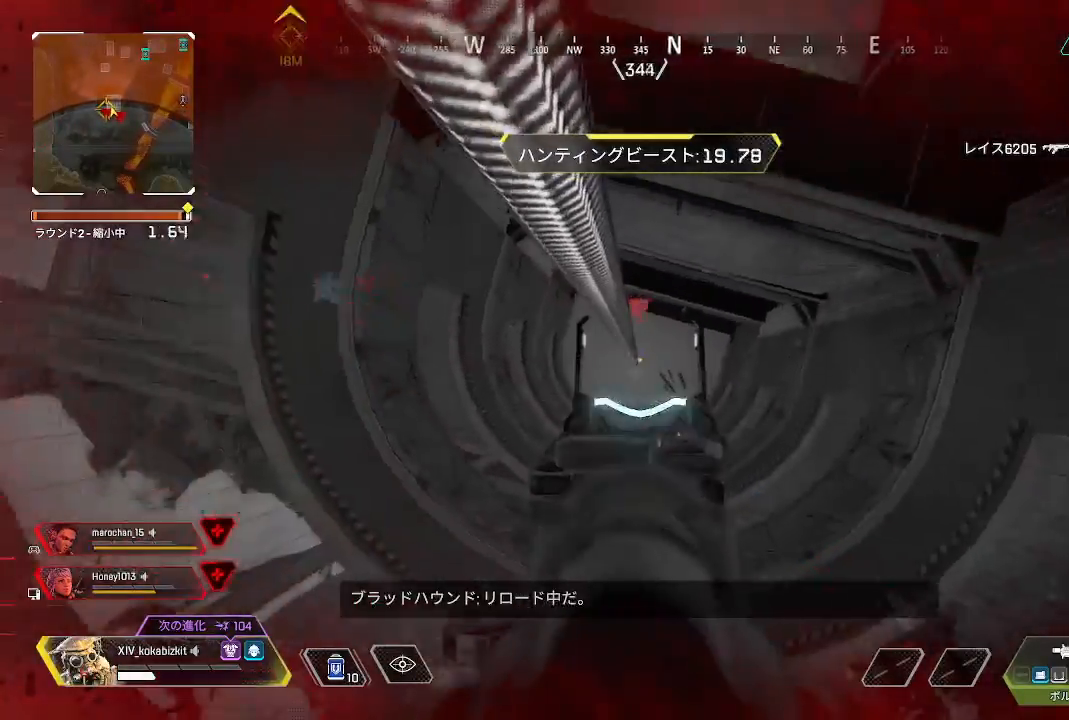
{"dt_ms": 500, "buttons": ["L2", "R1"], "left_stick": "down-right", "right_stick": "down-left", "events": [[133, "L2", "up"], [133, "right_stick", "left"], [283, "L2", "down"], [333, "R1", "down"], [350, "right_stick", "center"], [400, "right_stick", "down-left"], [450, "left_stick", "down-right"]]}
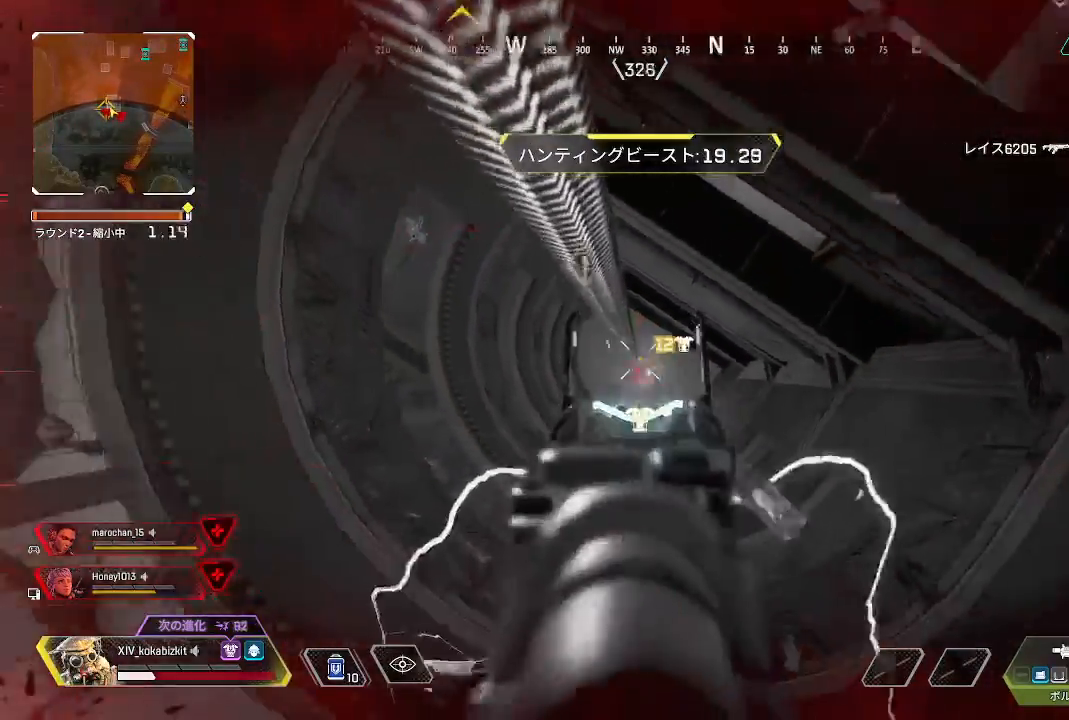
{"dt_ms": 500, "buttons": ["L2", "R1"], "left_stick": "right", "right_stick": "down", "events": [[100, "right_stick", "down"], [217, "right_stick", "center"], [300, "right_stick", "down-left"], [417, "left_stick", "right"], [417, "right_stick", "down"]]}
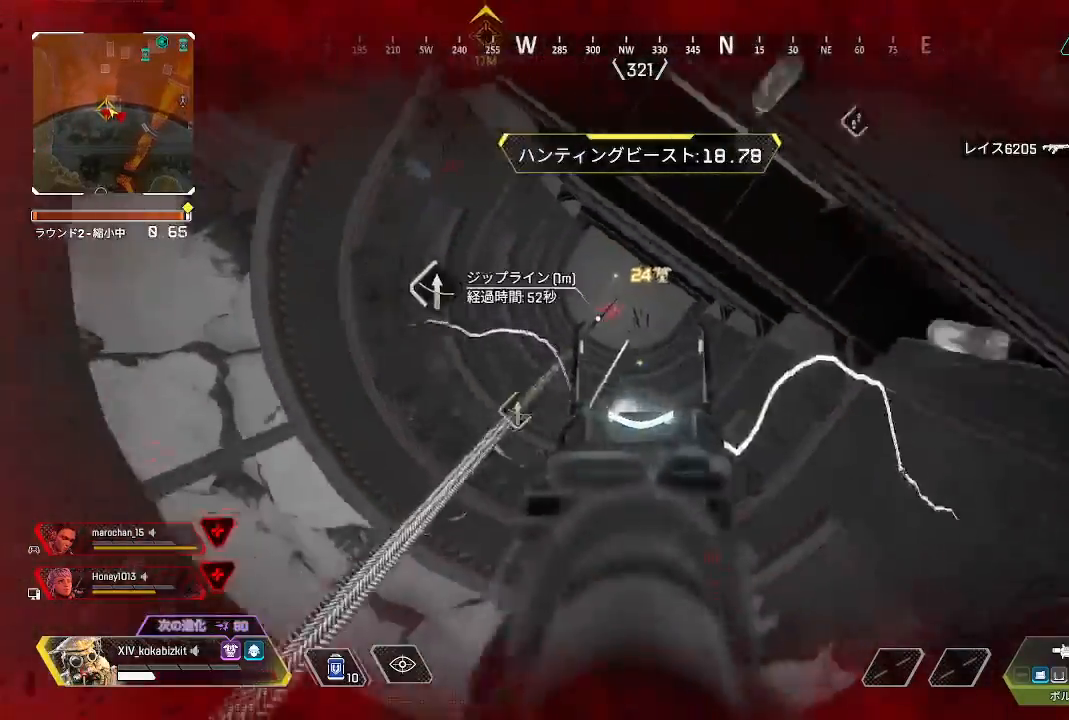
{"dt_ms": 500, "buttons": [], "left_stick": "up", "right_stick": "up-left", "events": [[50, "left_stick", "up-right"], [67, "right_stick", "right"], [117, "L2", "up"], [133, "R1", "up"], [150, "right_stick", "up"], [233, "R2", "down"], [283, "right_stick", "center"], [300, "R2", "up"], [367, "right_stick", "left"], [383, "R2", "down"], [417, "left_stick", "up"], [433, "right_stick", "up-left"], [450, "R2", "up"]]}
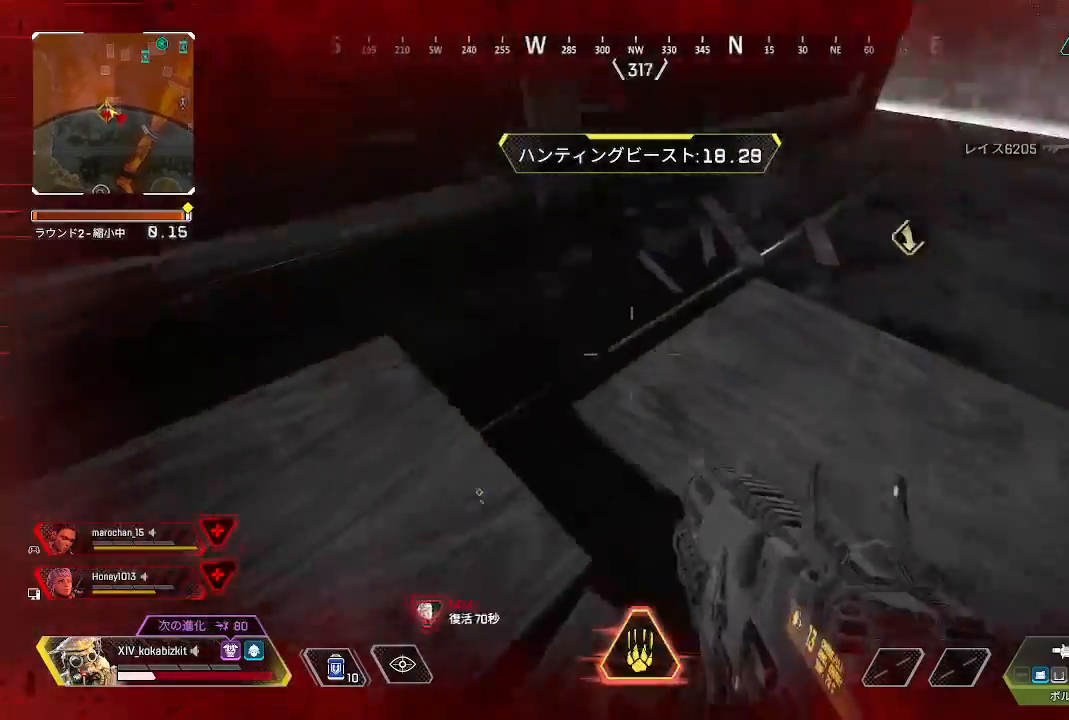
{"dt_ms": 500, "buttons": [], "left_stick": "up", "right_stick": "up", "events": [[333, "R3", "down"], [333, "right_stick", "center"], [433, "R3", "up"], [450, "right_stick", "up"]]}
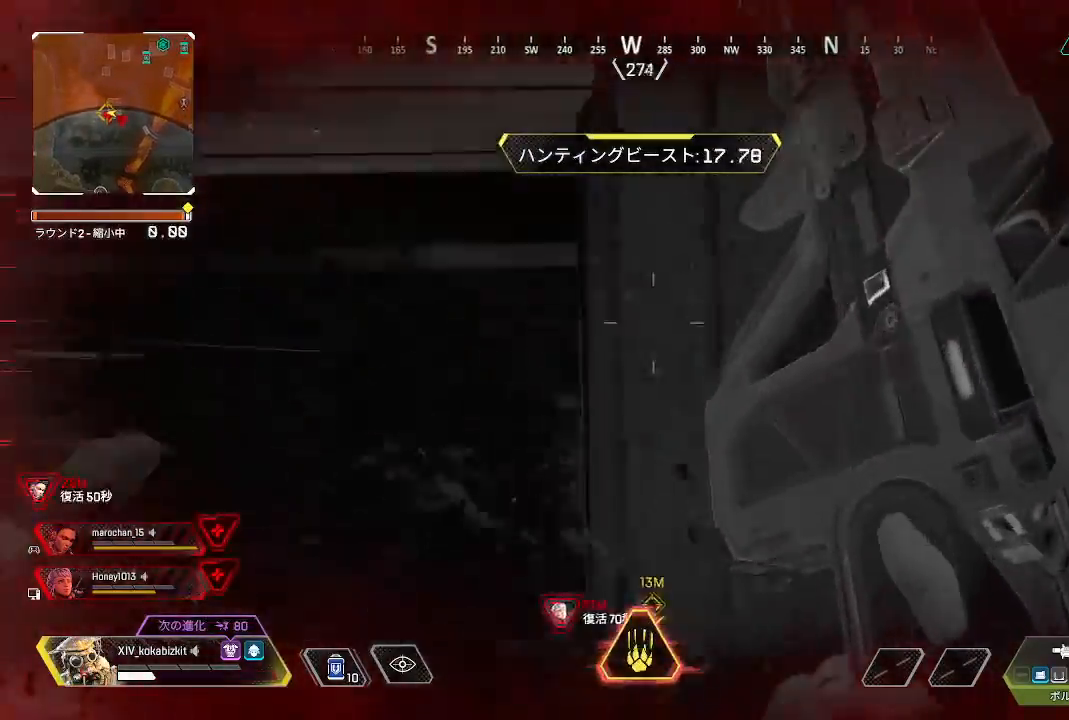
{"dt_ms": 500, "buttons": [], "left_stick": "up", "right_stick": "down-left", "events": [[117, "right_stick", "down-left"], [217, "right_stick", "center"], [333, "right_stick", "down-left"]]}
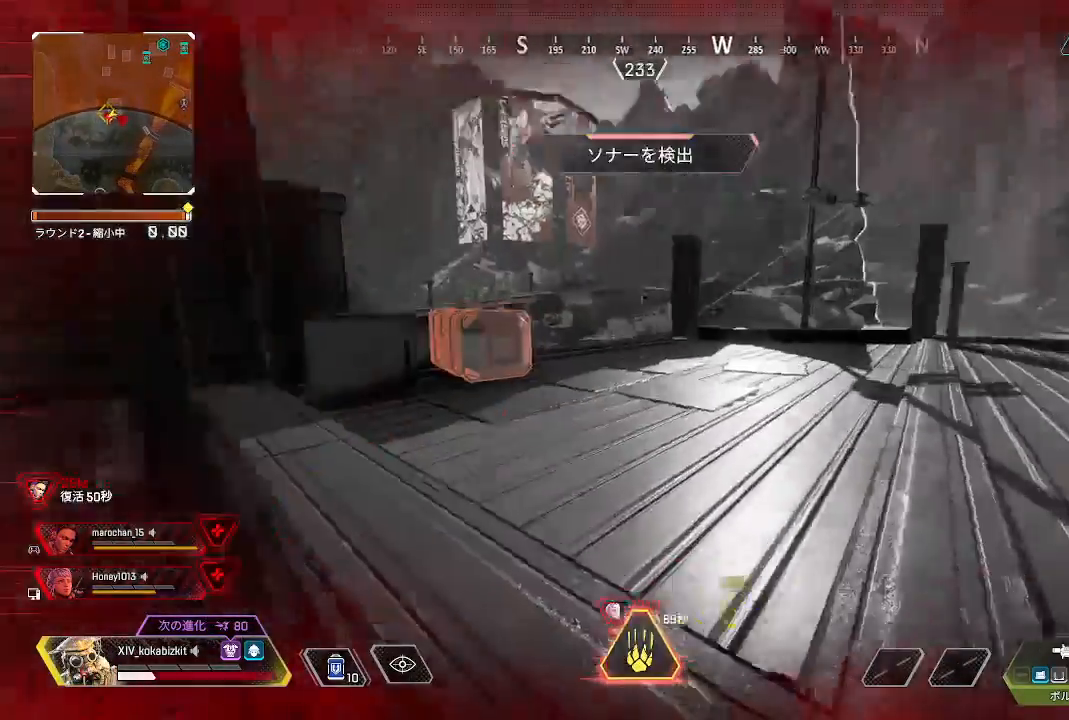
{"dt_ms": 500, "buttons": [], "left_stick": "up", "right_stick": "left", "events": [[117, "right_stick", "left"], [300, "right_stick", "up-left"], [417, "right_stick", "left"]]}
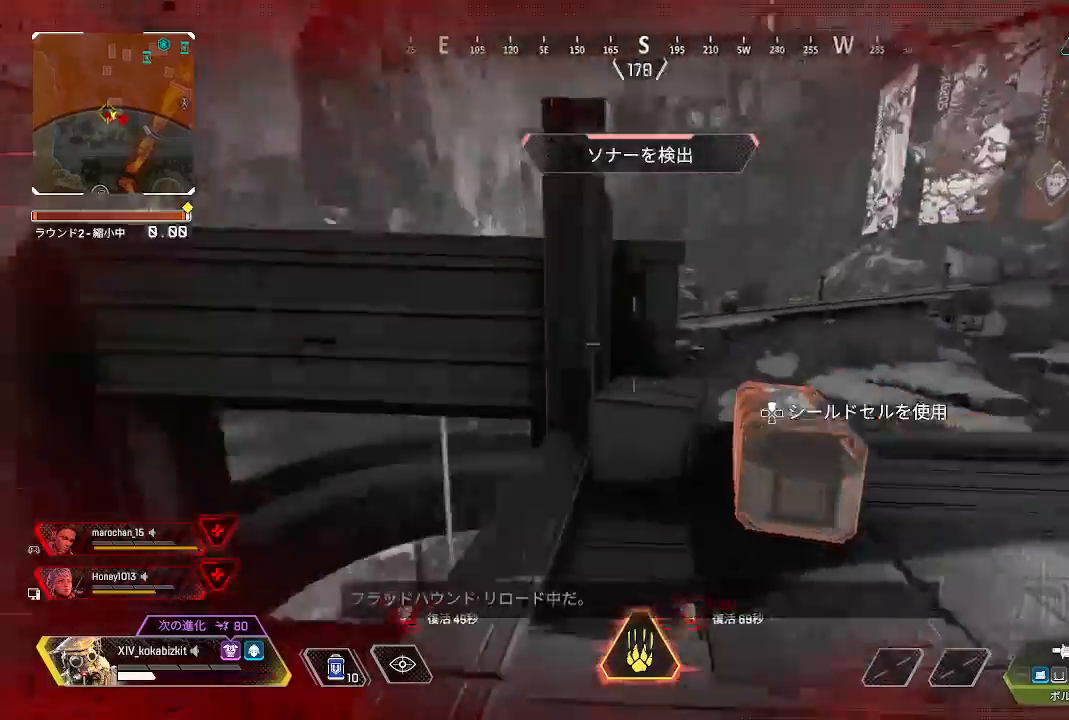
{"dt_ms": 500, "buttons": [], "left_stick": "up", "right_stick": "down", "events": [[167, "right_stick", "center"], [300, "R3", "down"], [417, "R3", "up"], [417, "right_stick", "down"]]}
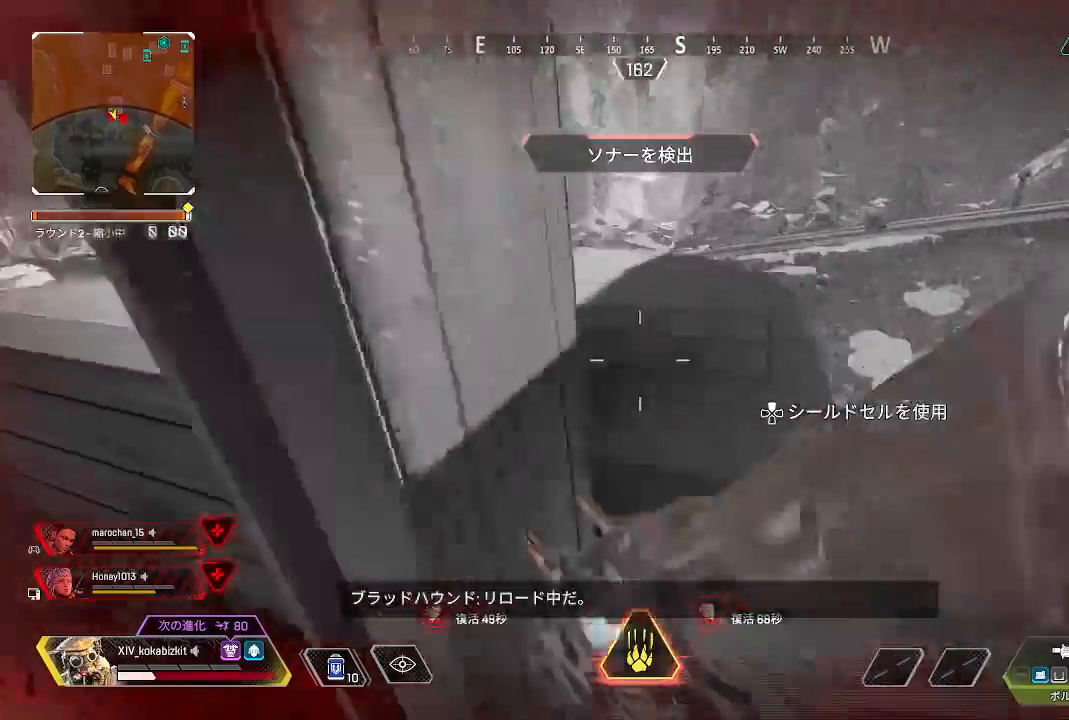
{"dt_ms": 500, "buttons": [], "left_stick": "up-right", "right_stick": "left", "events": [[67, "right_stick", "down-left"], [467, "right_stick", "left"], [500, "left_stick", "up-right"]]}
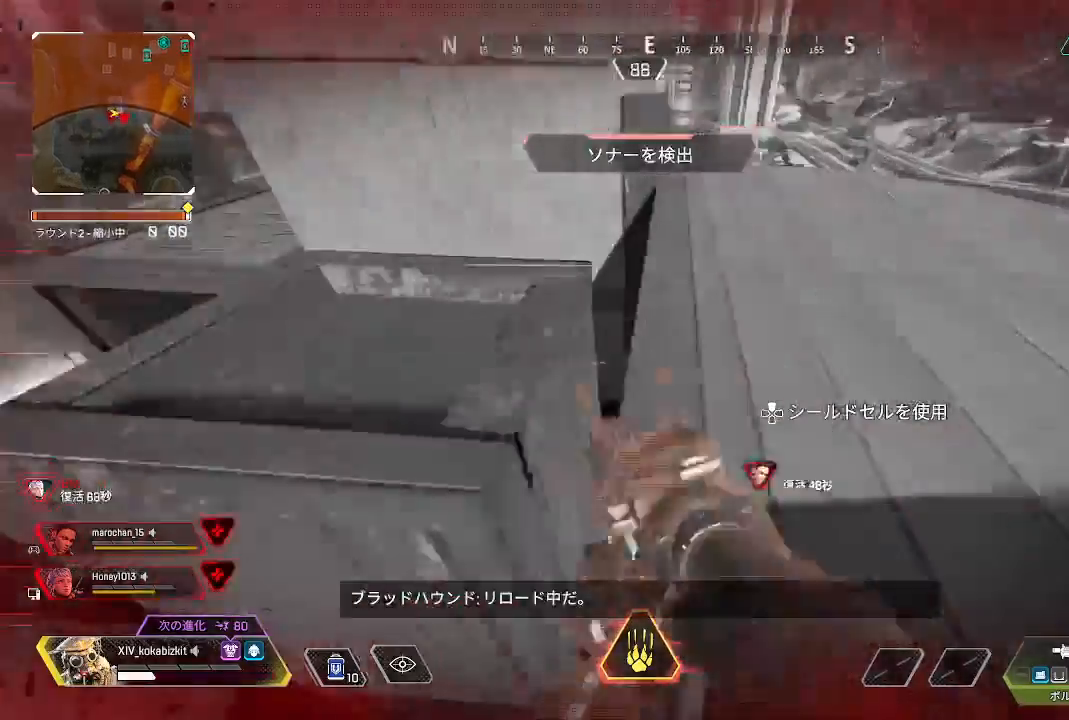
{"dt_ms": 500, "buttons": ["L2"], "left_stick": "right", "right_stick": "left", "events": [[150, "left_stick", "right"], [183, "L2", "down"], [267, "right_stick", "up-left"], [367, "right_stick", "left"]]}